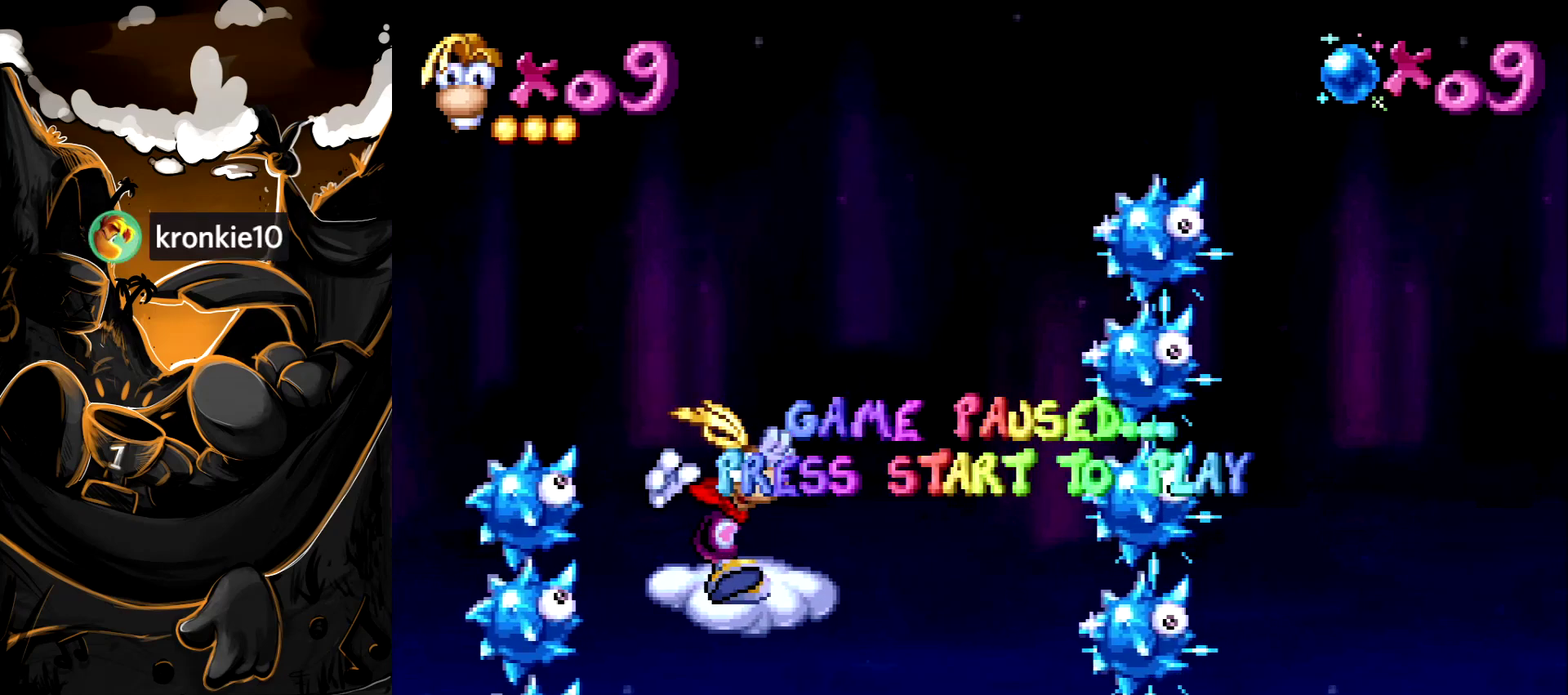
Gameplay with a controller (PlayStation layout); each line is a JSON object with the inputs held at the frame after it. "events" lists button and stick changes between this image and that frame as [ms after this image, input, new state], when the widget could be followed in between. Not read: L3 R3.
{"buttons": [], "events": []}
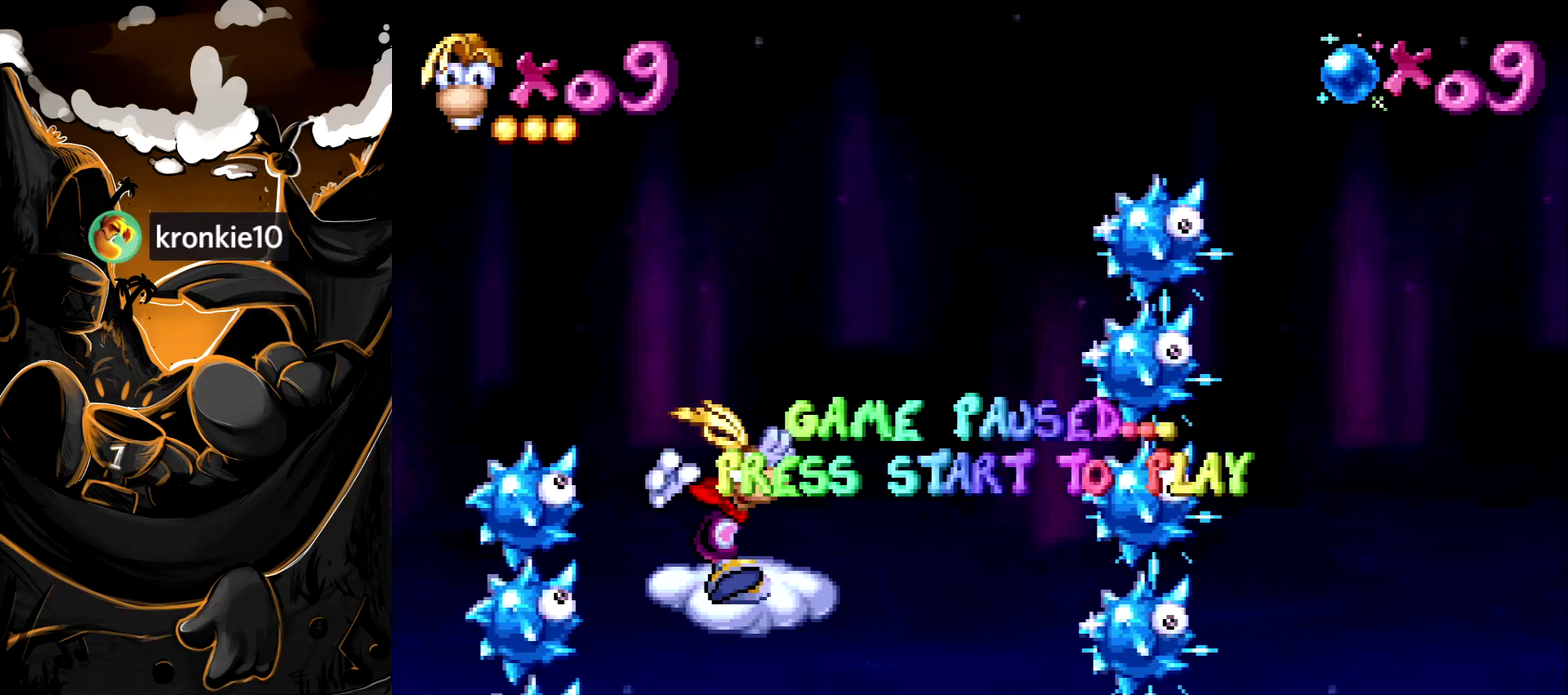
{"buttons": [], "events": []}
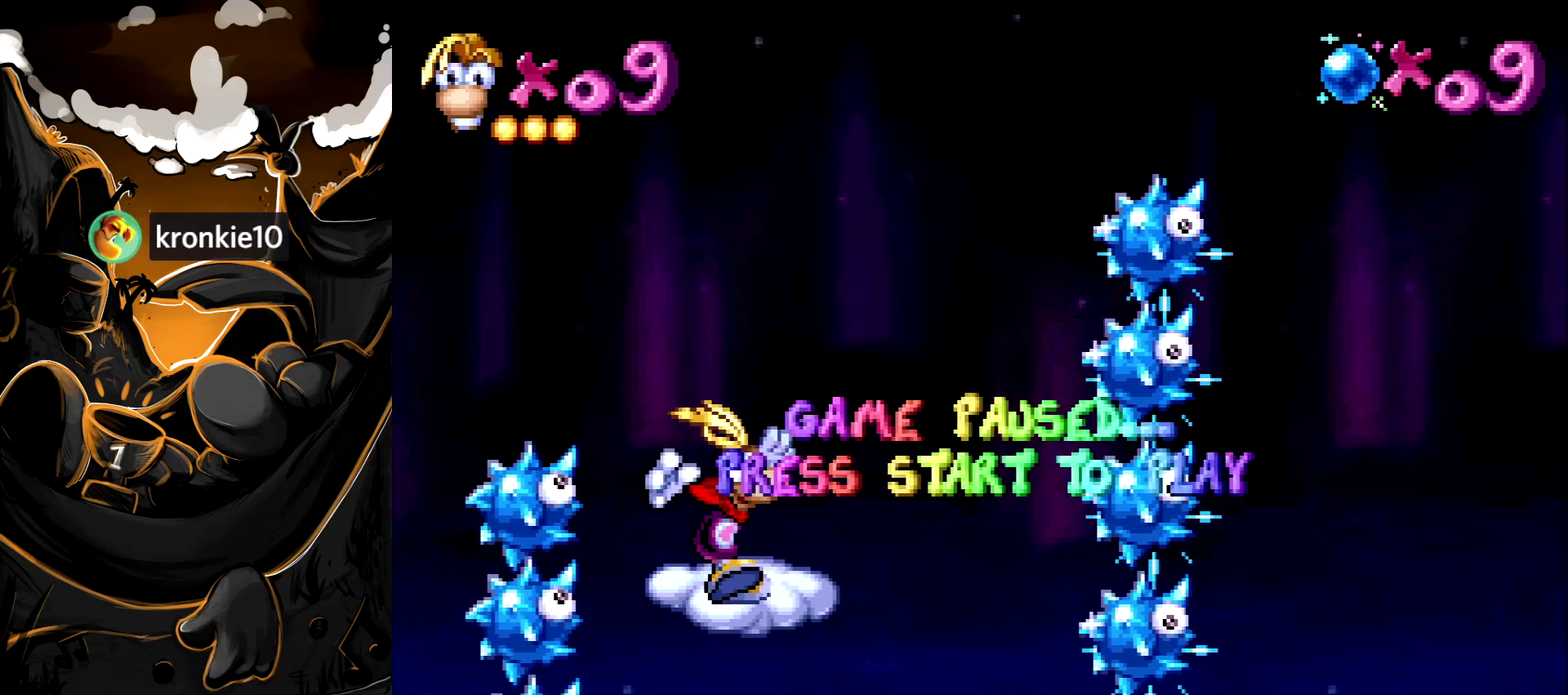
{"buttons": [], "events": []}
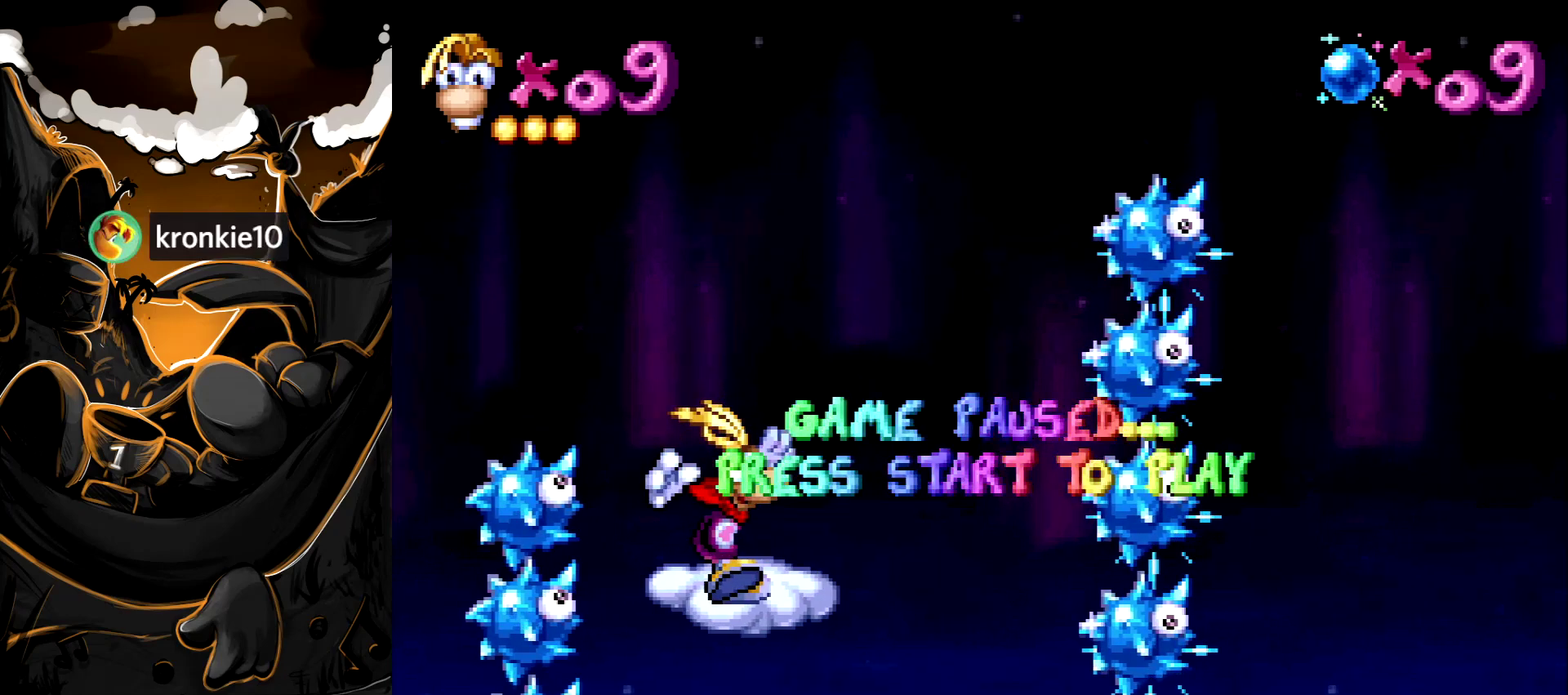
{"buttons": [], "events": []}
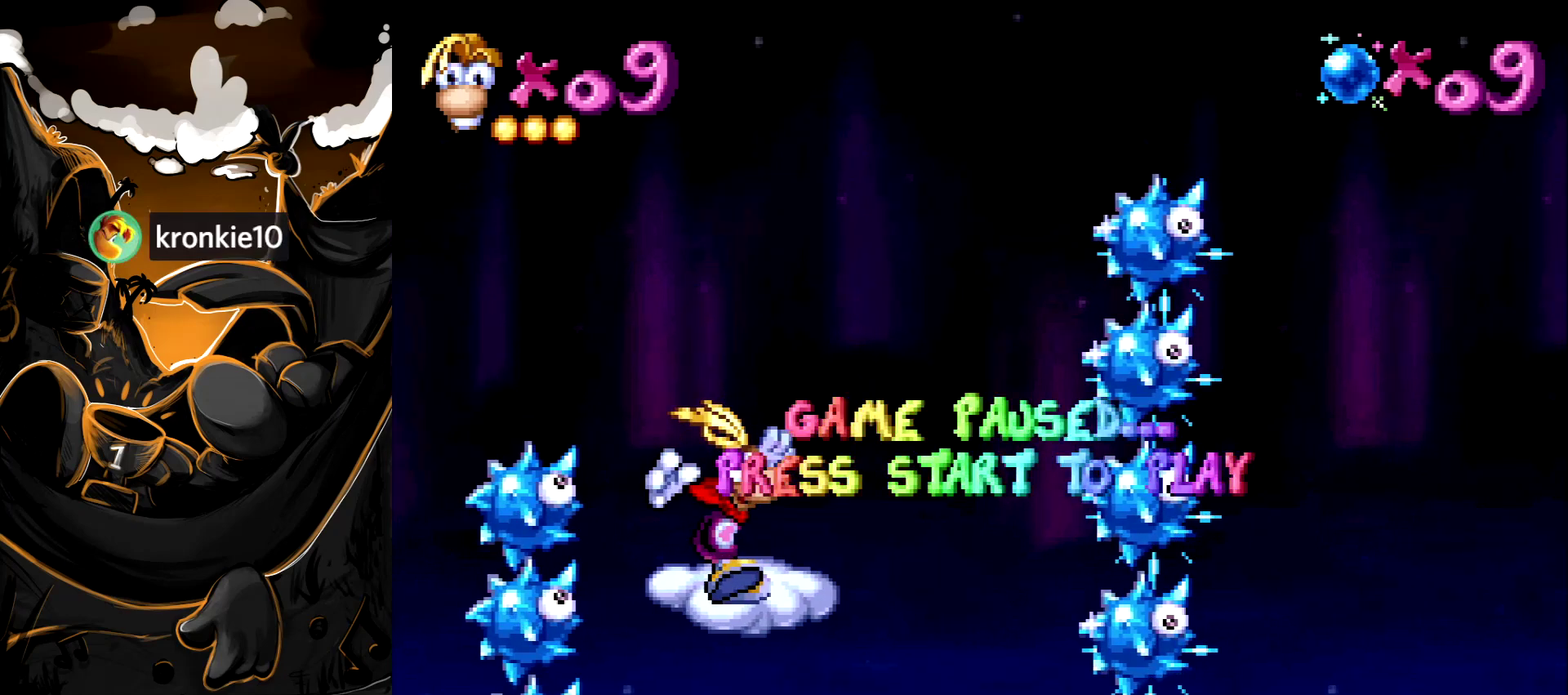
{"buttons": ["DPAD_DOWN"], "events": [[133, "START", "down"], [283, "DPAD_DOWN", "down"], [317, "START", "up"]]}
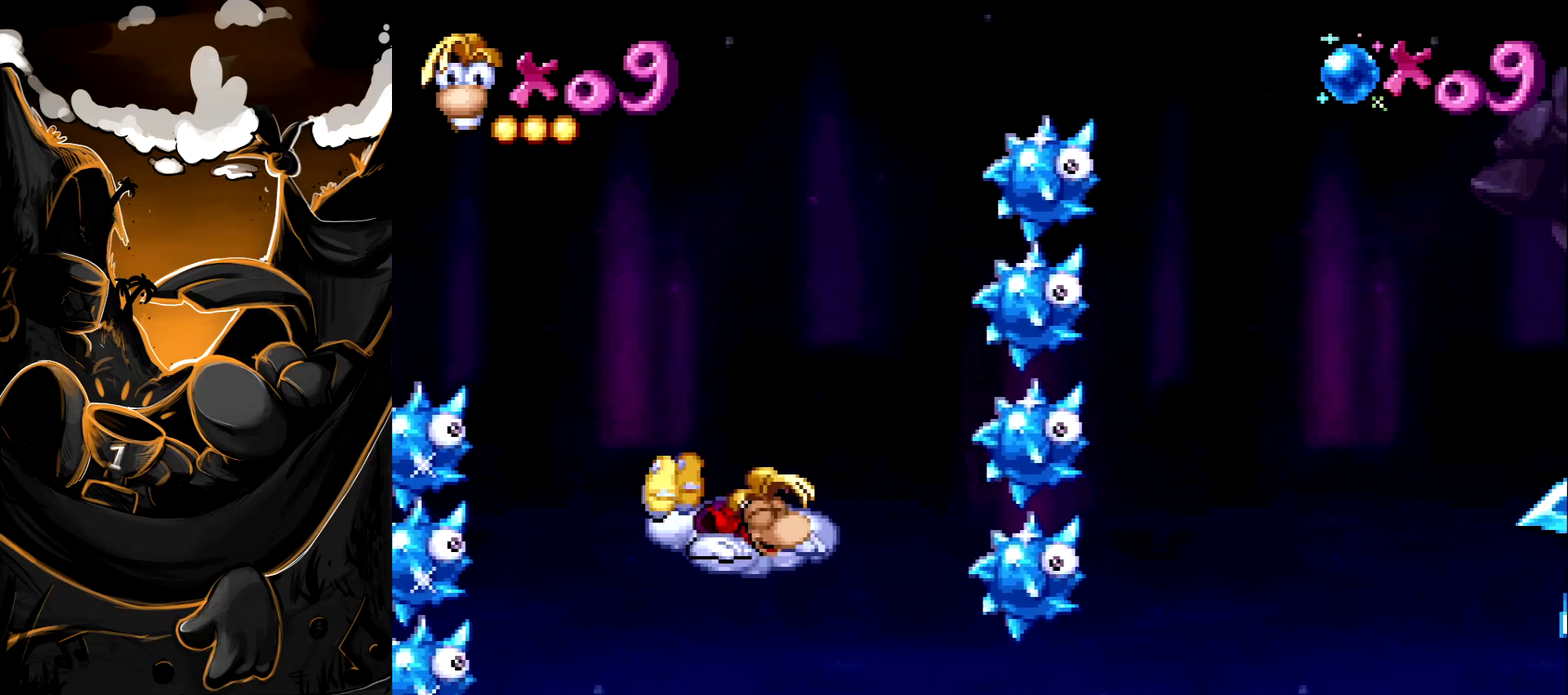
{"buttons": ["DPAD_DOWN"], "events": []}
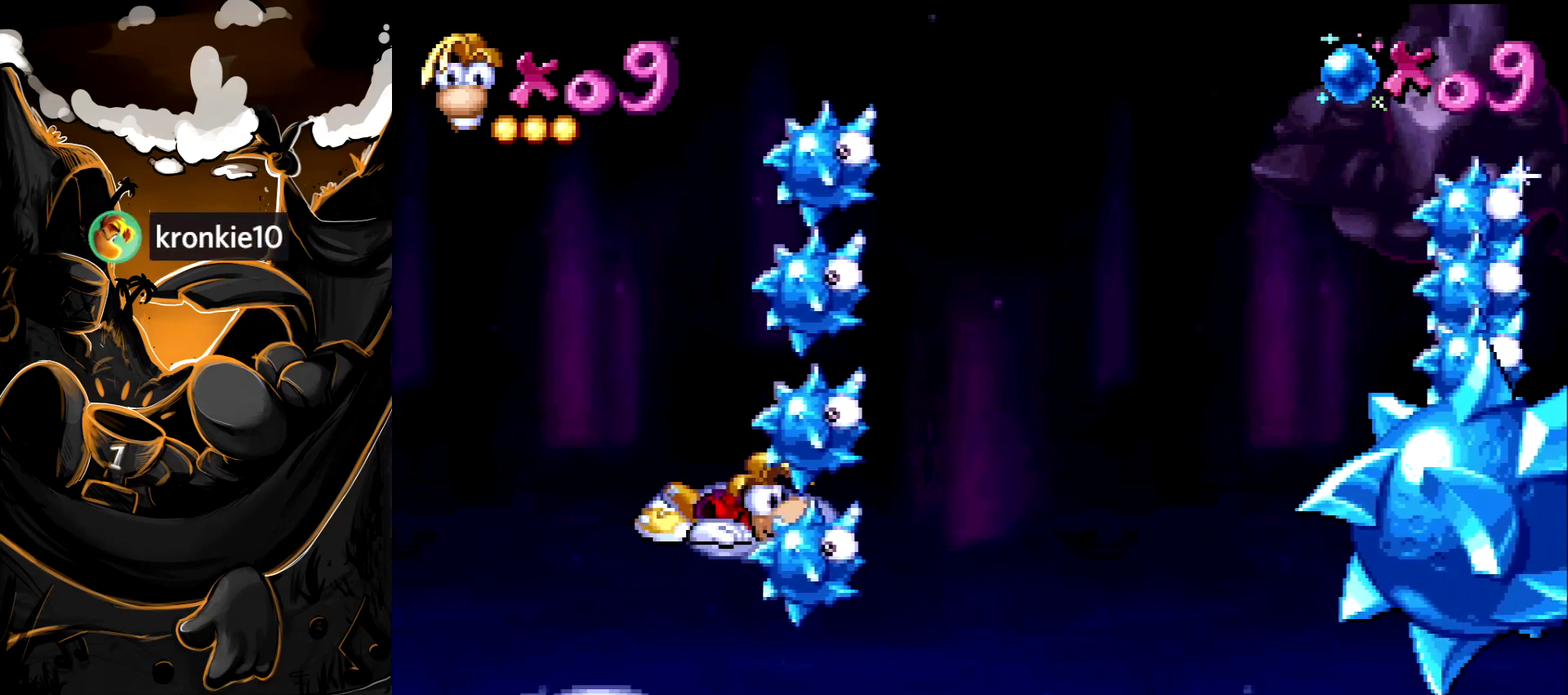
{"buttons": ["DPAD_DOWN"], "events": []}
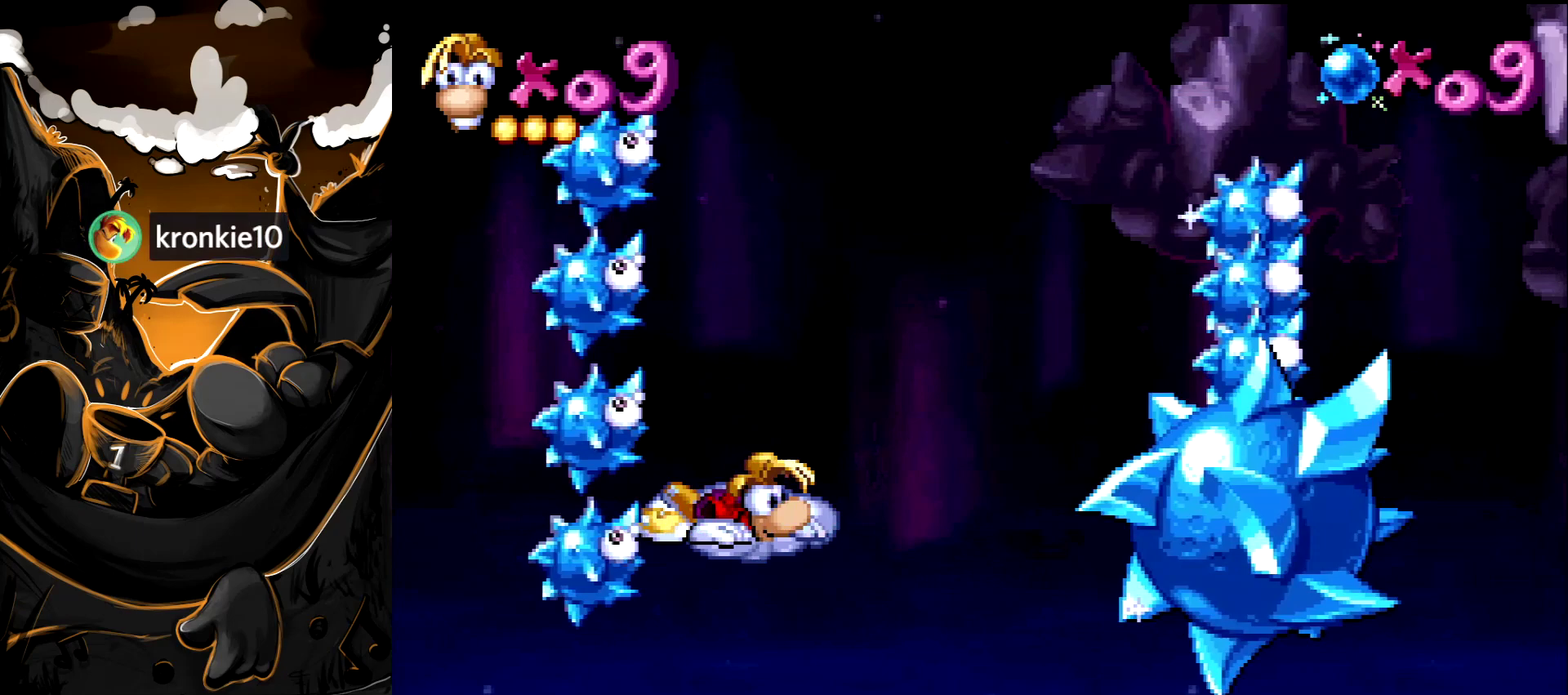
{"buttons": ["DPAD_DOWN"], "events": [[17, "START", "down"], [300, "START", "up"]]}
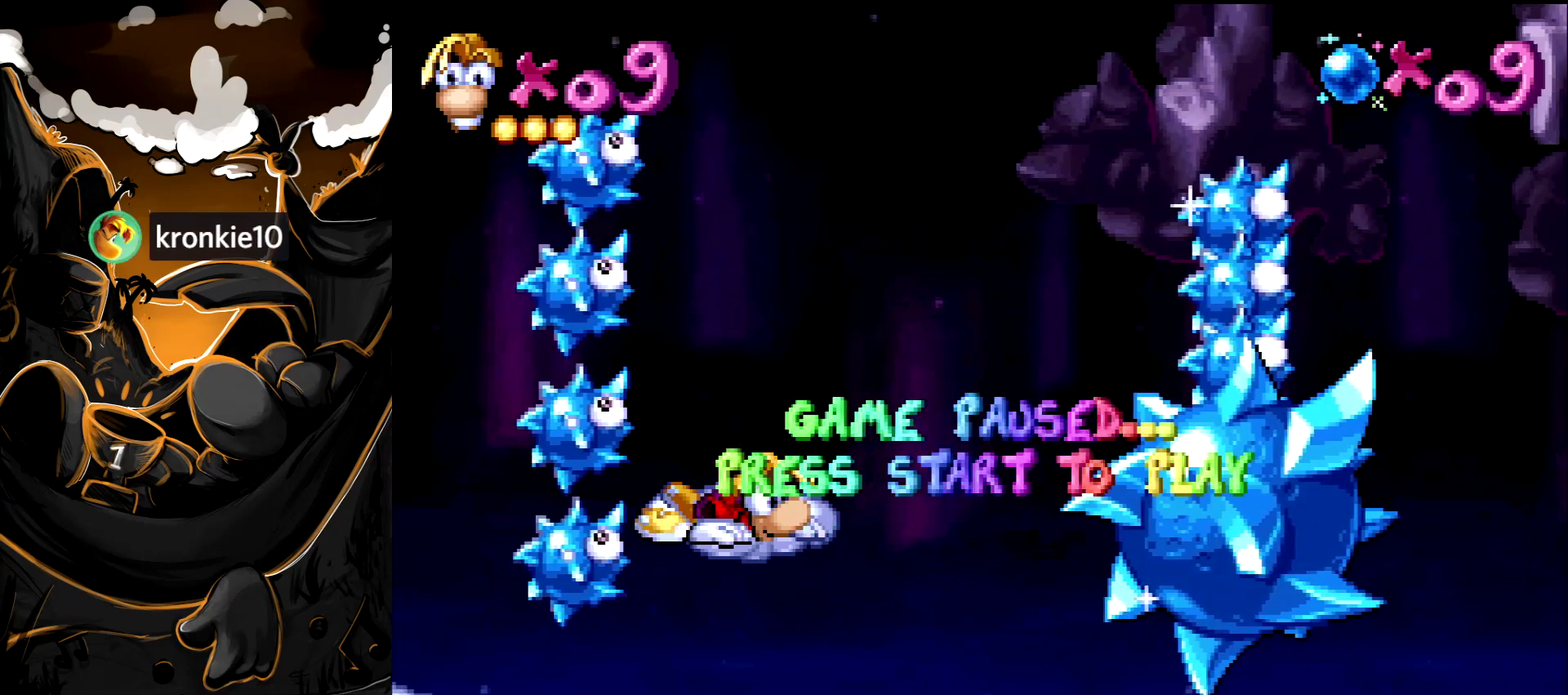
{"buttons": [], "events": [[250, "DPAD_DOWN", "up"]]}
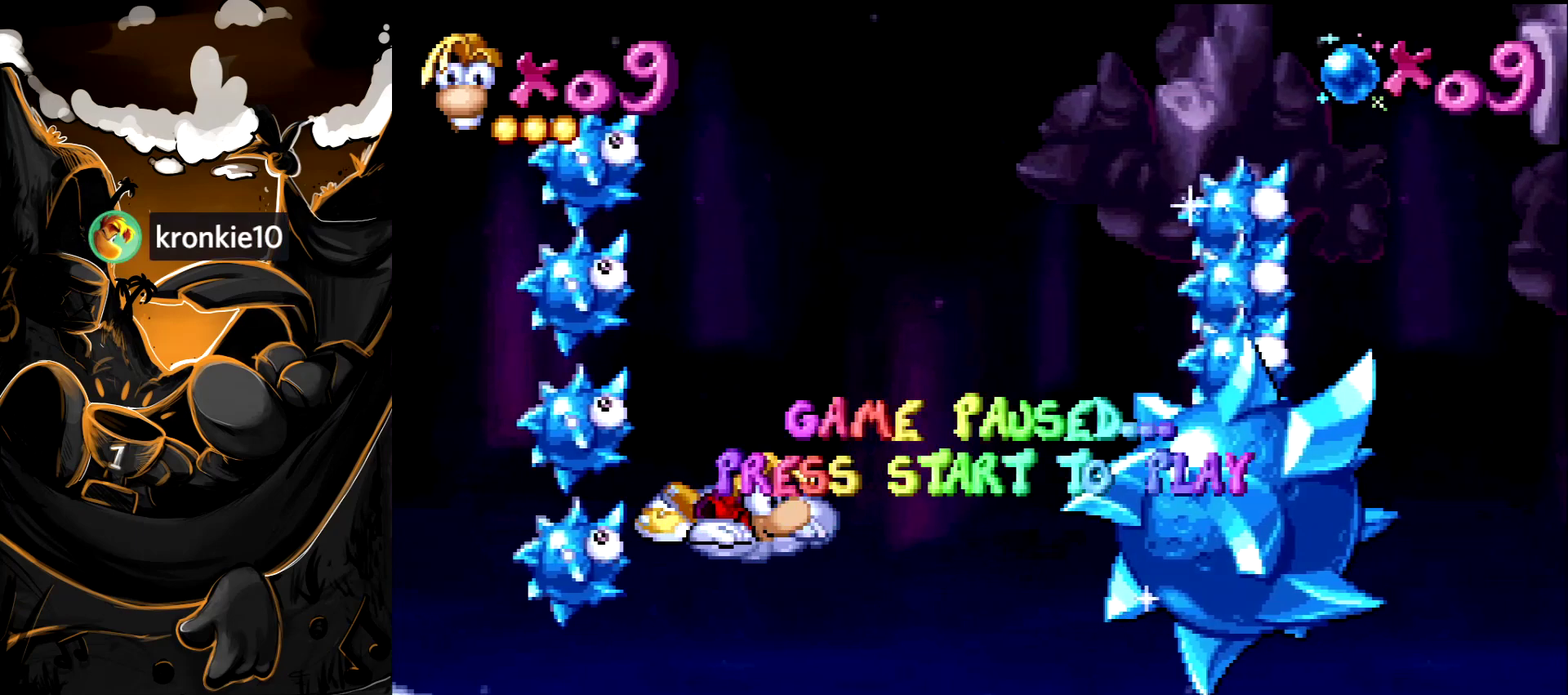
{"buttons": [], "events": []}
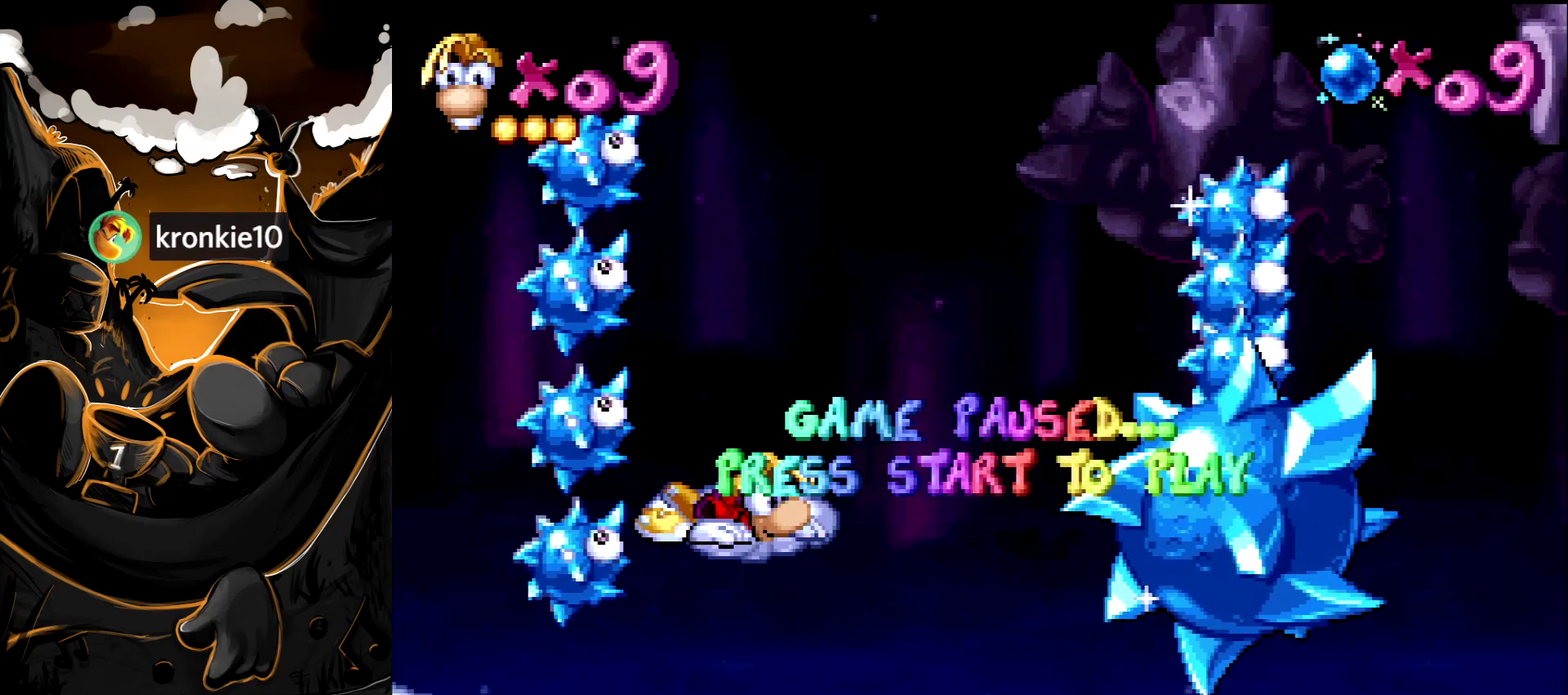
{"buttons": [], "events": []}
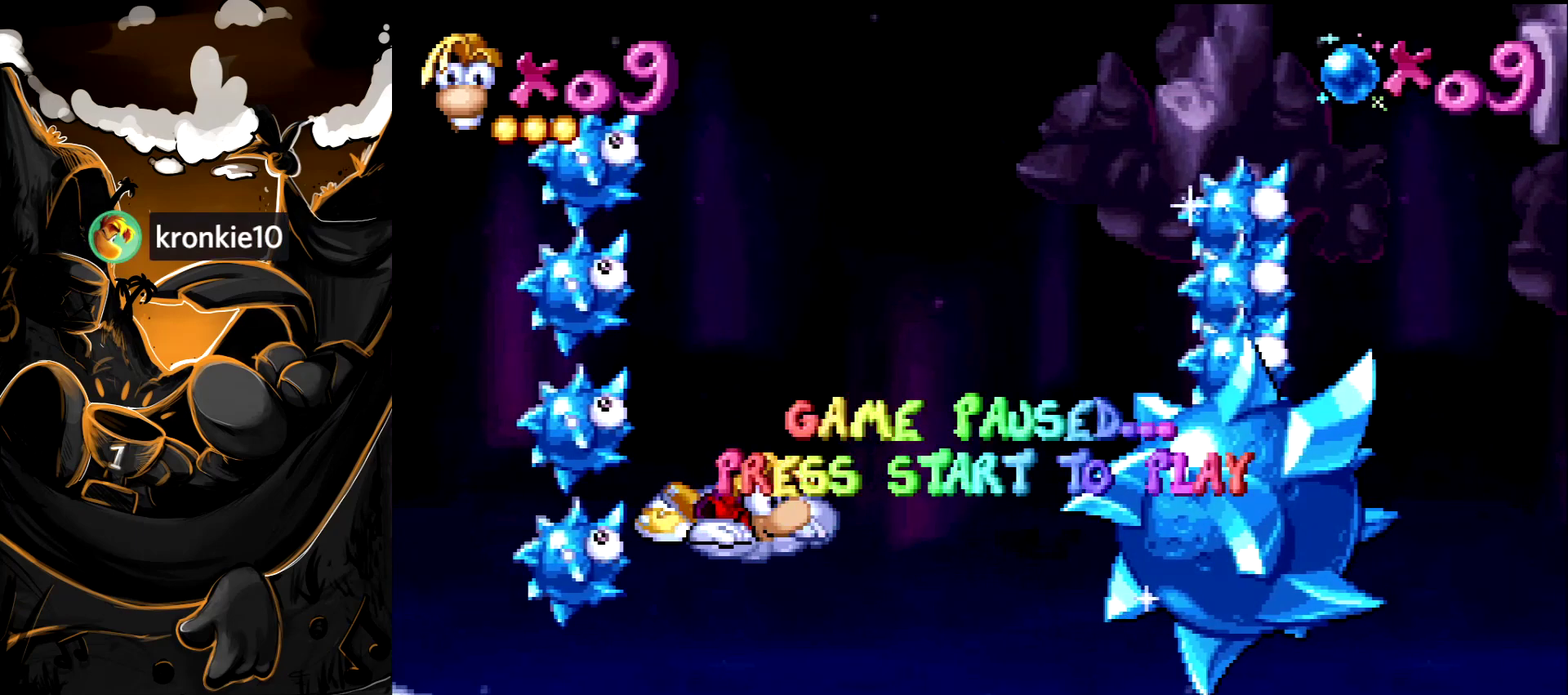
{"buttons": [], "events": []}
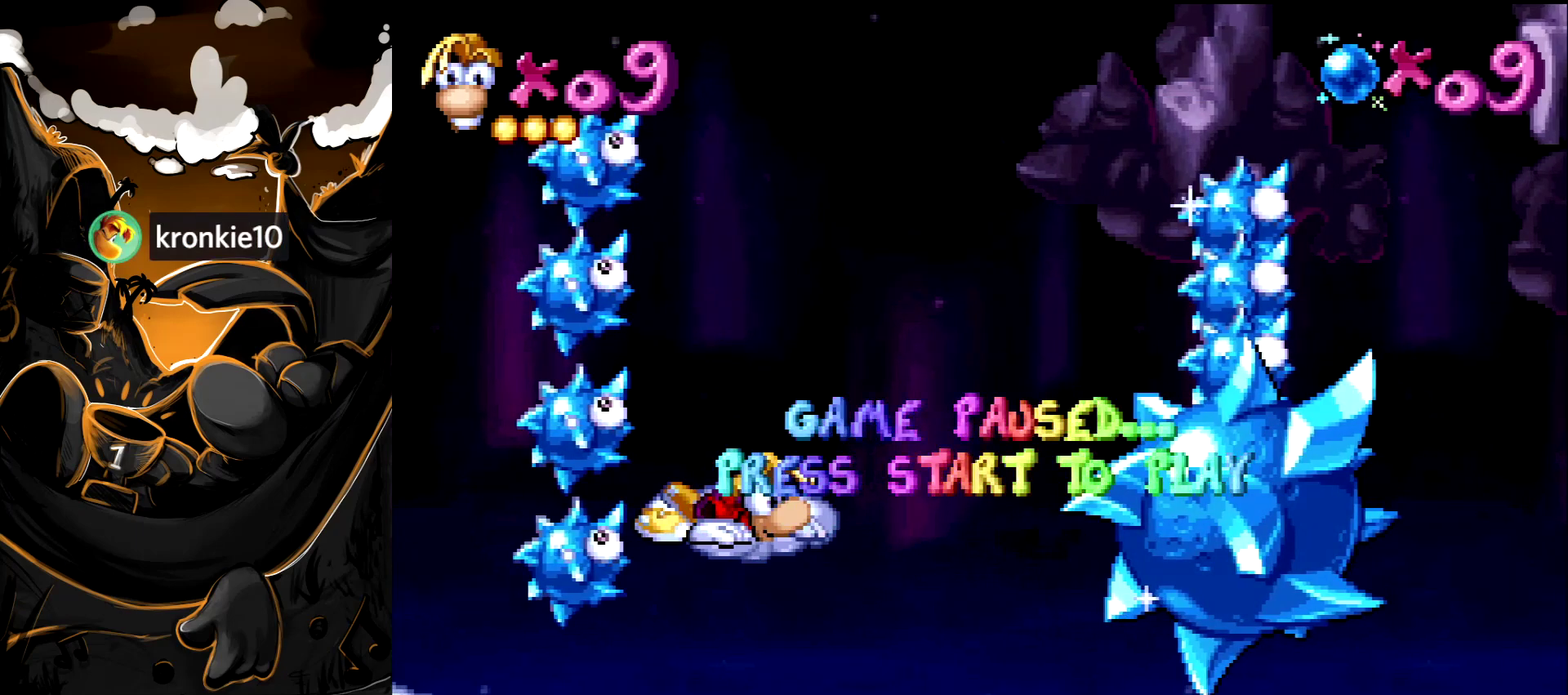
{"buttons": ["DPAD_RIGHT", "START"], "events": [[433, "START", "down"], [467, "DPAD_RIGHT", "down"]]}
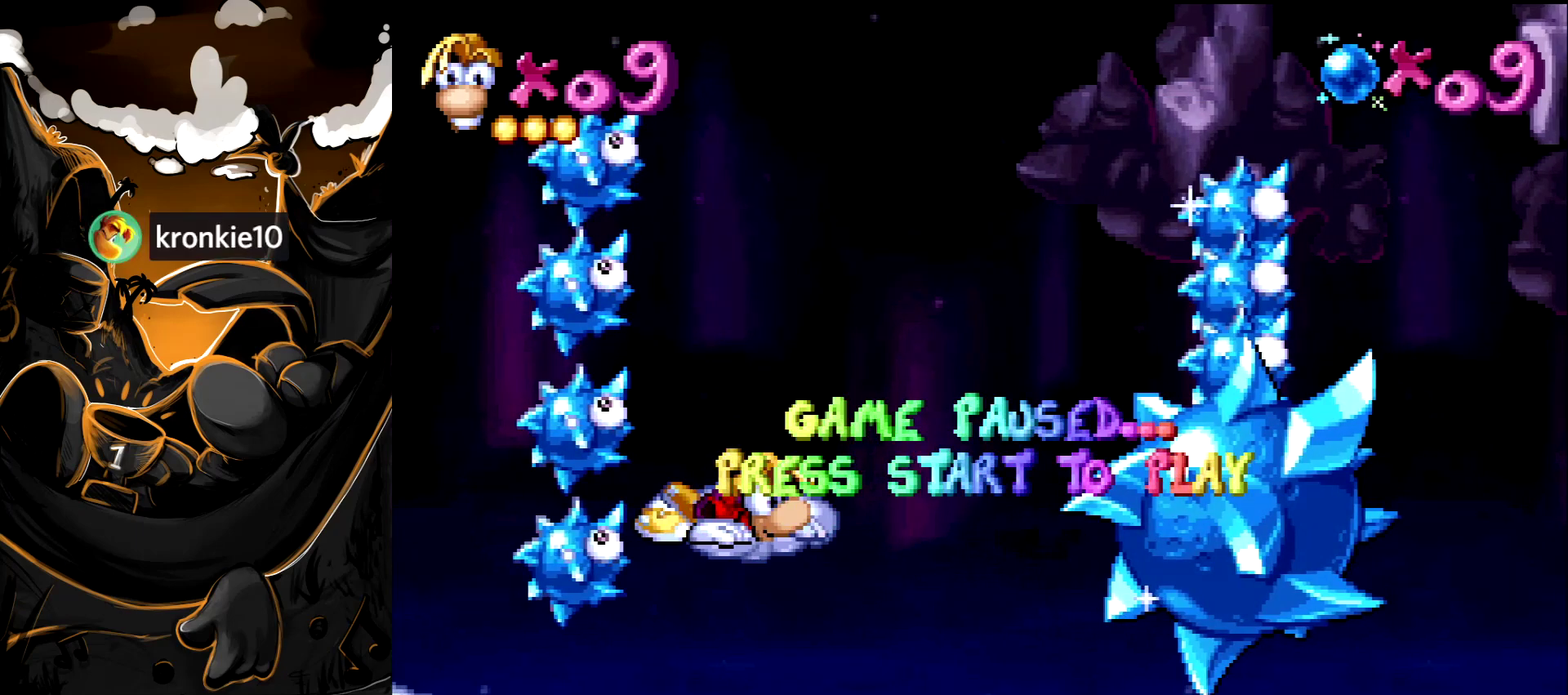
{"buttons": ["DPAD_RIGHT"], "events": [[67, "START", "up"], [217, "CROSS", "down"], [283, "CROSS", "up"]]}
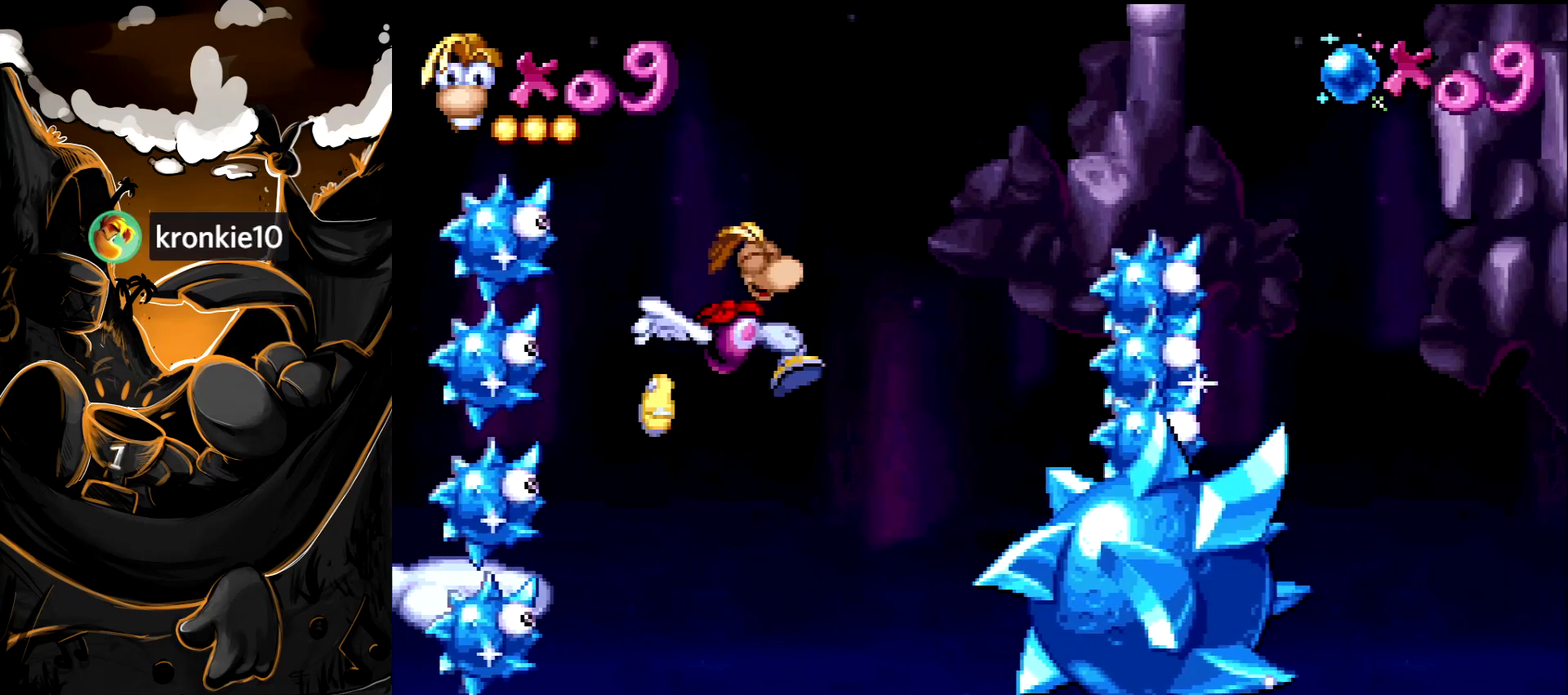
{"buttons": [], "events": [[300, "DPAD_RIGHT", "up"]]}
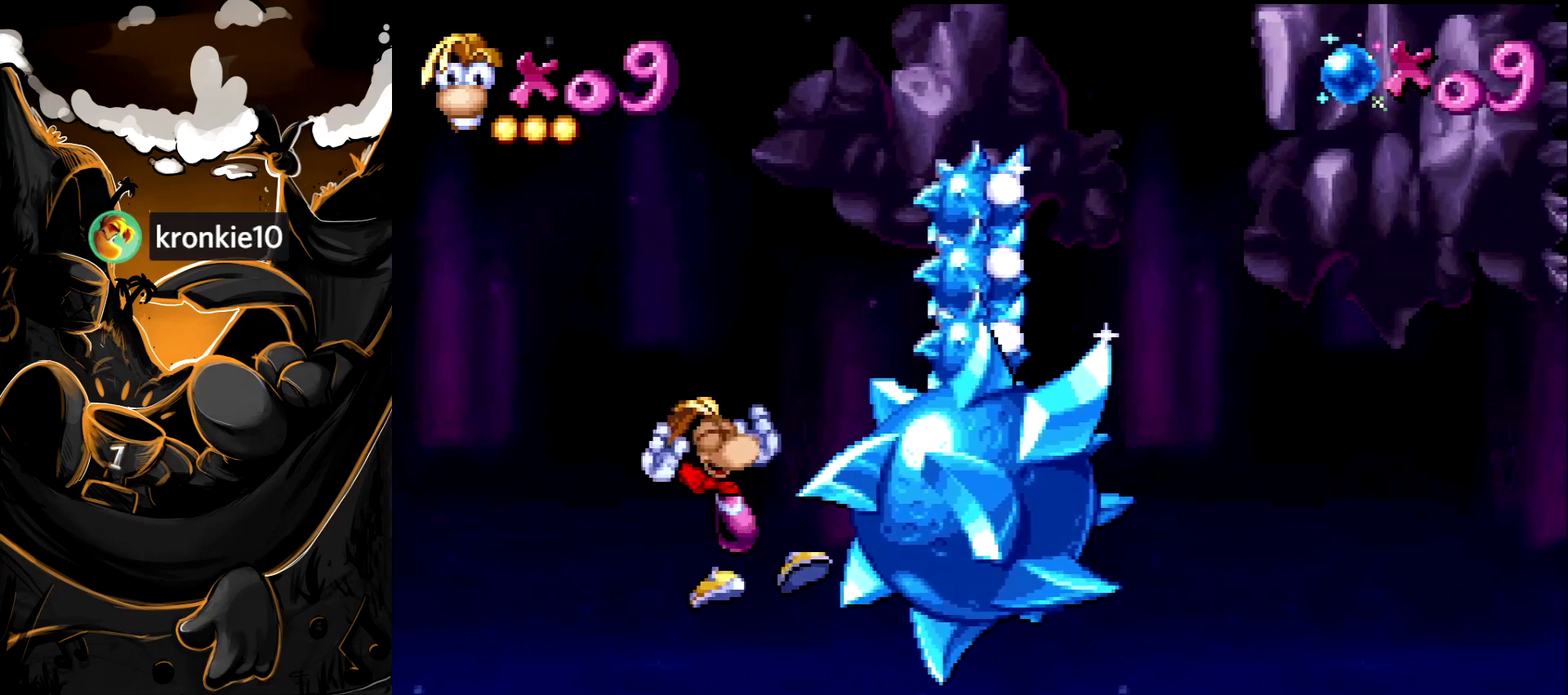
{"buttons": ["CROSS", "DPAD_RIGHT"], "events": [[67, "DPAD_RIGHT", "down"], [267, "CROSS", "down"]]}
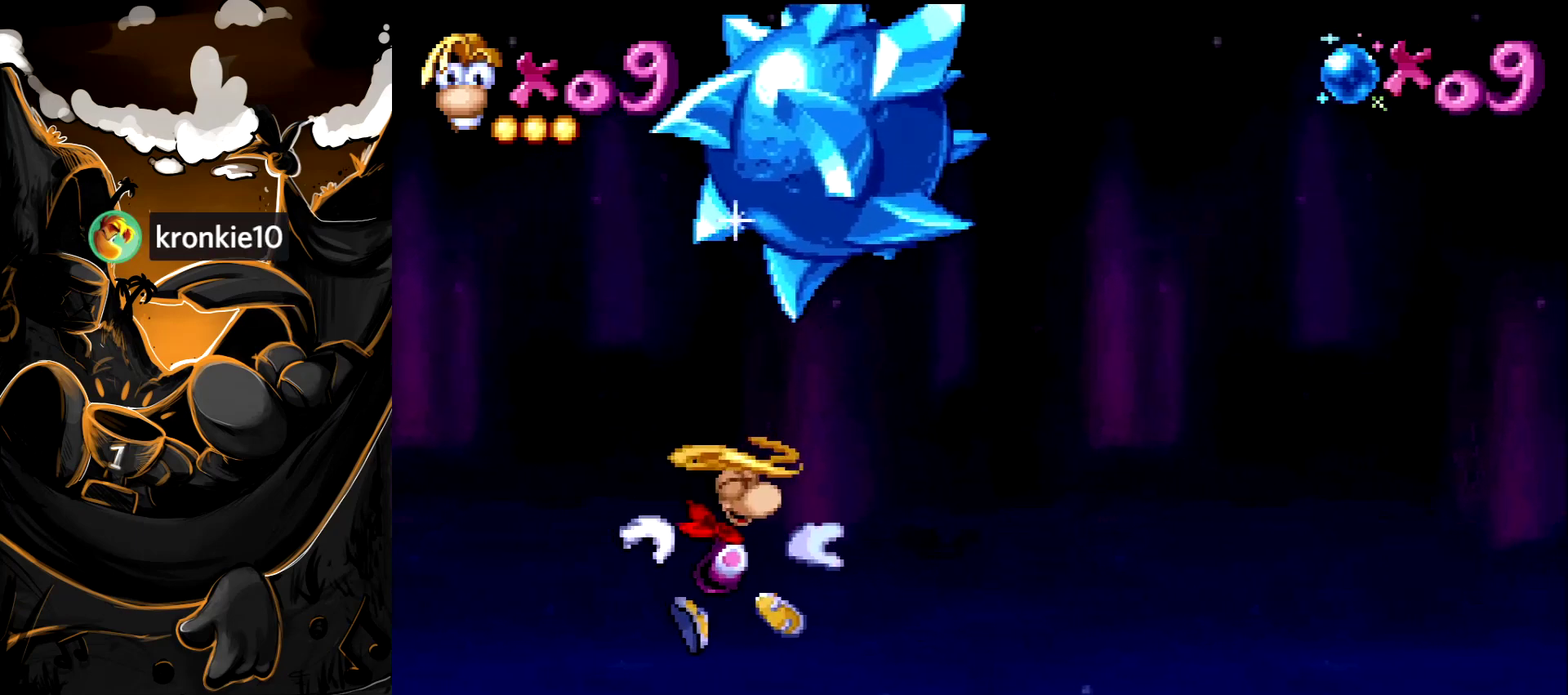
{"buttons": ["CROSS", "DPAD_RIGHT"], "events": []}
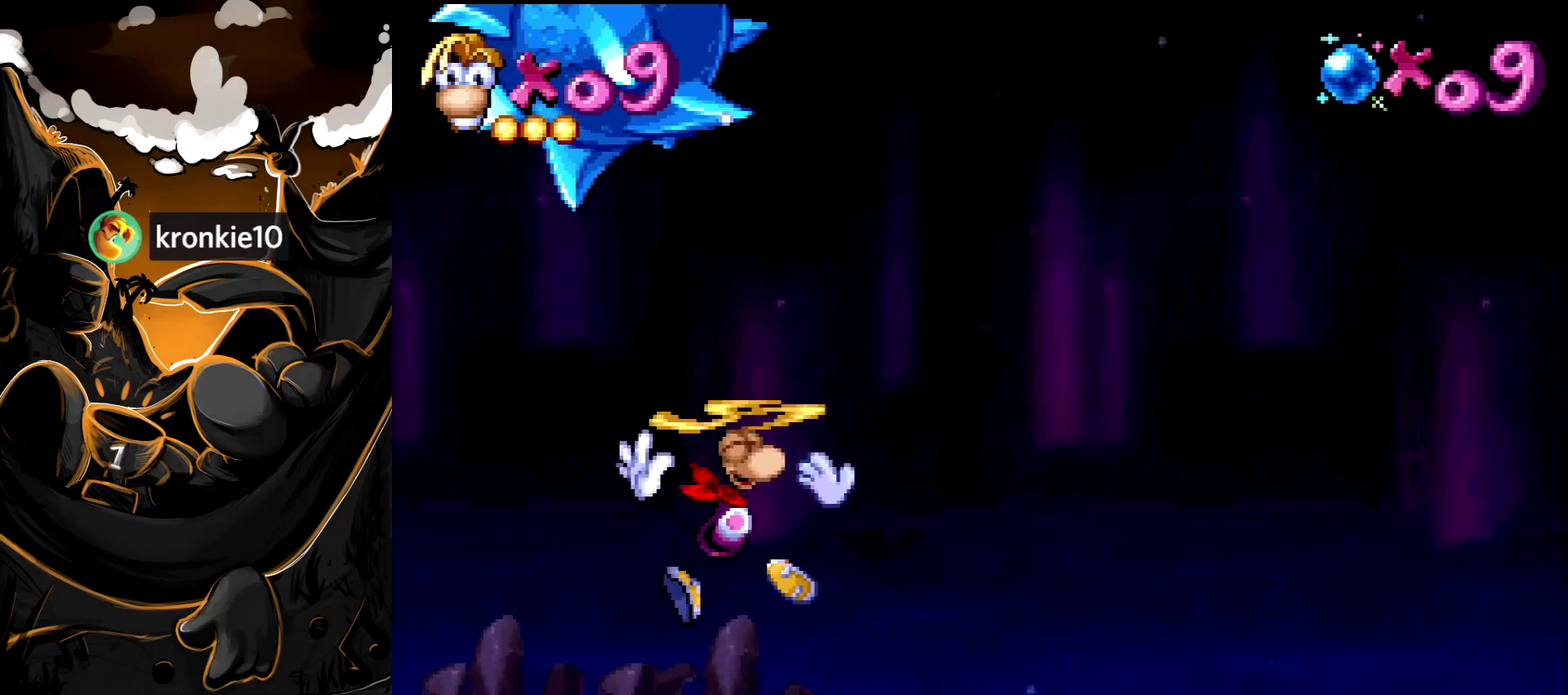
{"buttons": ["DPAD_RIGHT"], "events": [[183, "CROSS", "up"]]}
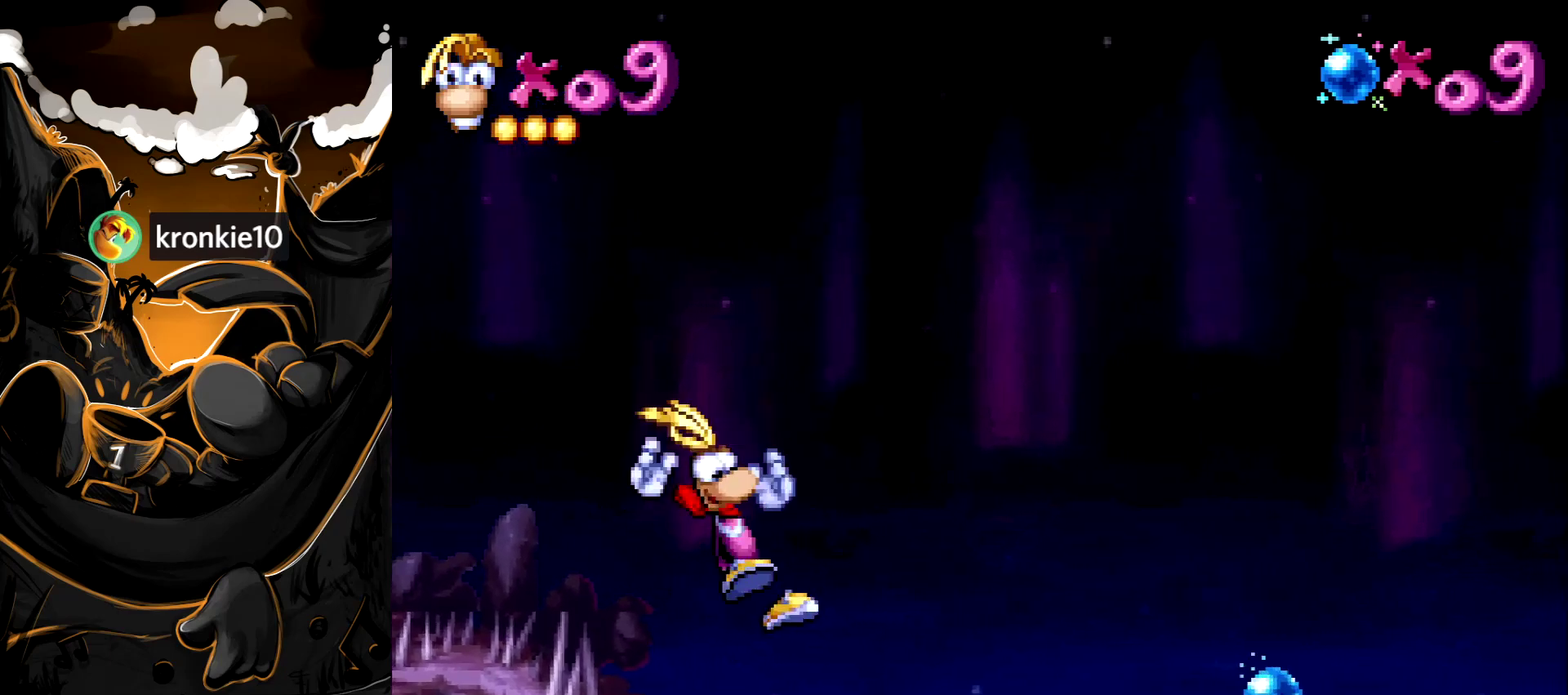
{"buttons": [], "events": [[17, "DPAD_RIGHT", "up"], [117, "START", "down"], [367, "START", "up"]]}